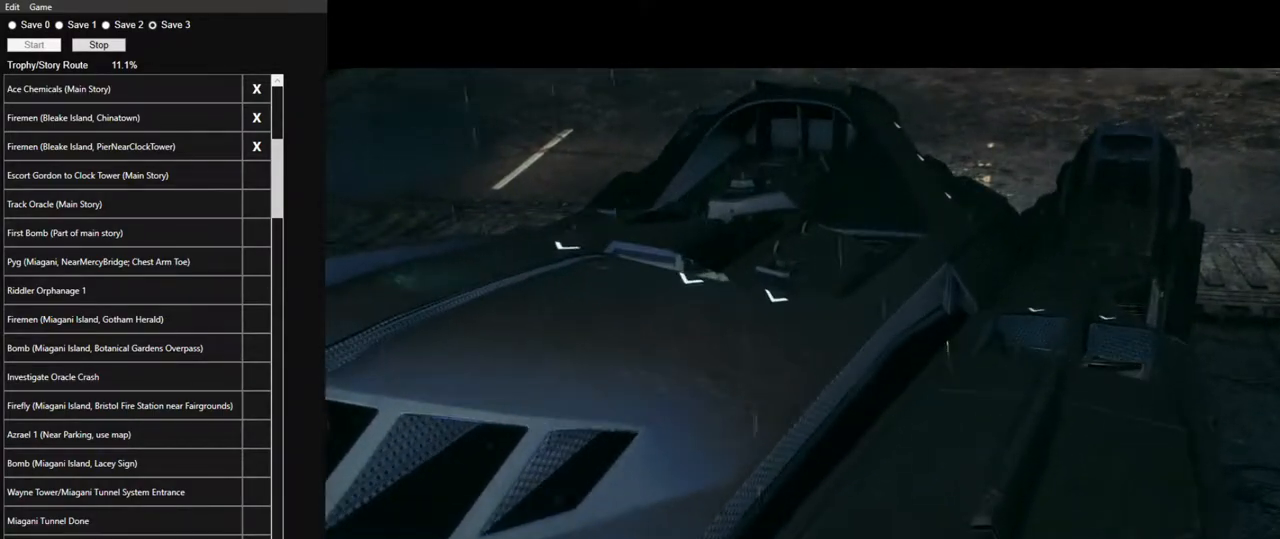
Gameplay with keyboard and mouse; each line is a JSON object with the keys and mouse buttons held at the frame after it. "events" lists presses ("down") and releases ("up") of "1", "2", "3", "4", "5", "a", "alt", "c", "caps_lock", "ctrl", "d", "e", "f", "g", "q", "r", "s", "shift", "space", "t", "tab", "v", "w", "x", "z", "mouse_left", "mouse_wheel" and "mouse_right" between this image and that frame as [ms after this image, input, new state], when the widget could be followed in between. "mouse_left", "mouse_wheel", "mouse_right" = the "left", "wheel", "right" buttons of the "mouse" list. No other keys are recorded. "wheel" means that the mouse wheel is clicked or scrolled. "mouse_move" is the direction in which the mouse moves at that frame (one of eight, or "still"), when it could be read.
{"keys": [], "mouse": [], "mouse_move": "down", "events": [[384, "mouse_left", "down"], [467, "mouse_left", "up"]]}
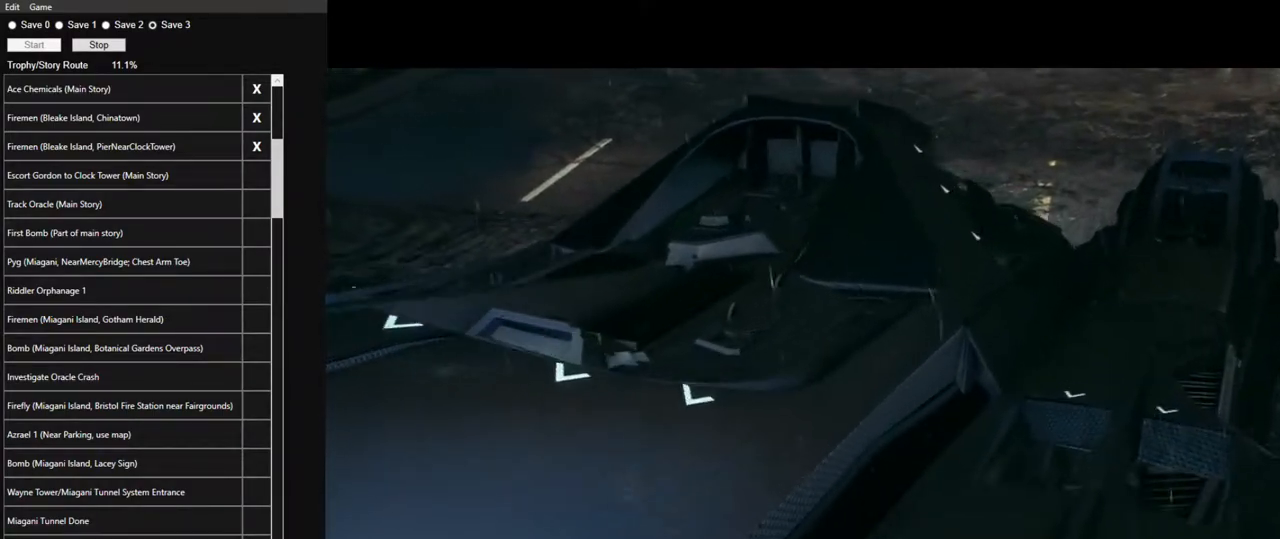
{"keys": [], "mouse": [], "mouse_move": "still", "events": [[434, "mouse_left", "down"], [484, "mouse_left", "up"]]}
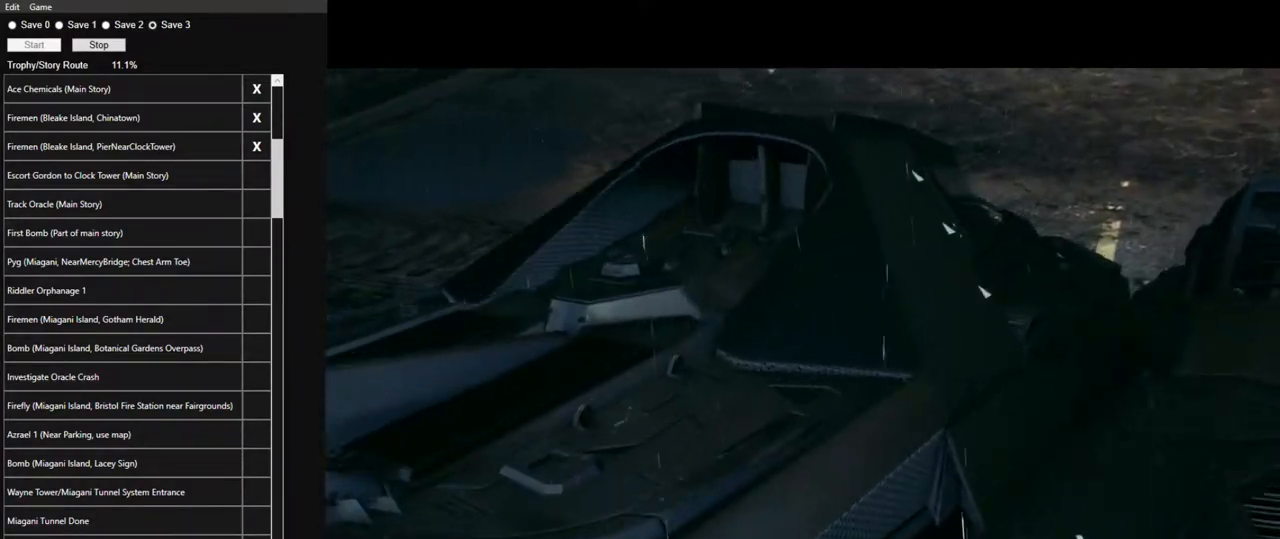
{"keys": [], "mouse": ["left"], "mouse_move": "still", "events": [[84, "mouse_left", "down"], [184, "mouse_left", "up"], [267, "mouse_left", "down"], [367, "mouse_left", "up"], [450, "mouse_left", "down"]]}
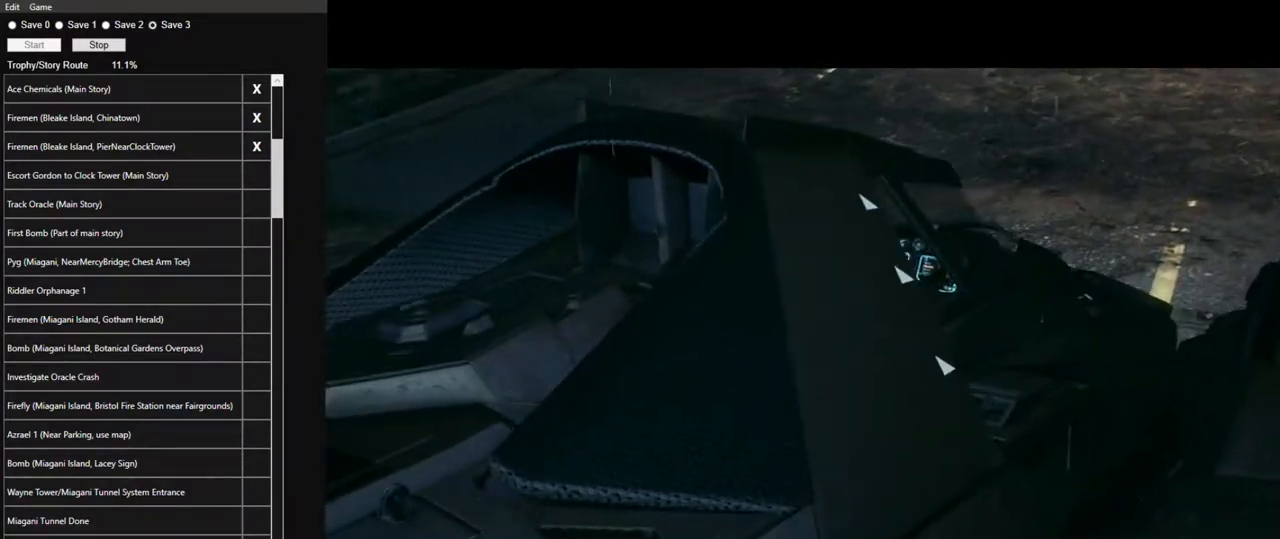
{"keys": [], "mouse": ["left"], "mouse_move": "still", "events": [[50, "mouse_left", "up"], [150, "mouse_left", "down"], [234, "mouse_left", "up"], [334, "mouse_left", "down"], [417, "mouse_left", "up"], [467, "mouse_left", "down"]]}
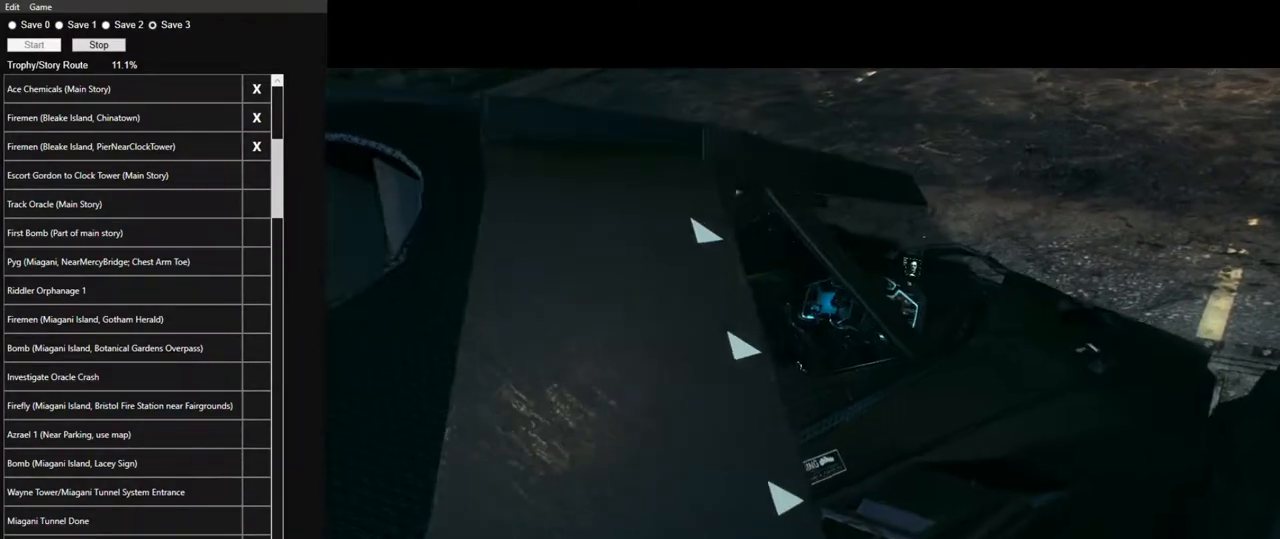
{"keys": [], "mouse": [], "mouse_move": "still", "events": [[67, "mouse_left", "up"], [167, "mouse_left", "down"], [250, "mouse_left", "up"], [350, "mouse_left", "down"], [434, "mouse_left", "up"]]}
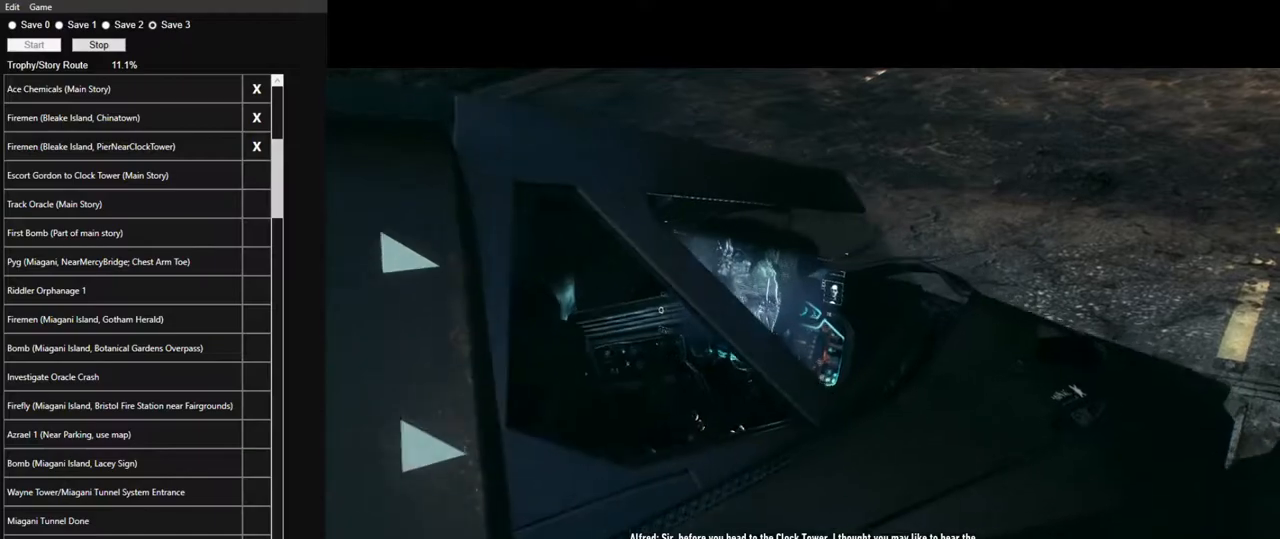
{"keys": [], "mouse": [], "mouse_move": "still", "events": [[84, "mouse_left", "down"], [134, "mouse_left", "up"], [217, "mouse_left", "down"], [317, "mouse_left", "up"], [417, "mouse_left", "down"], [500, "mouse_left", "up"]]}
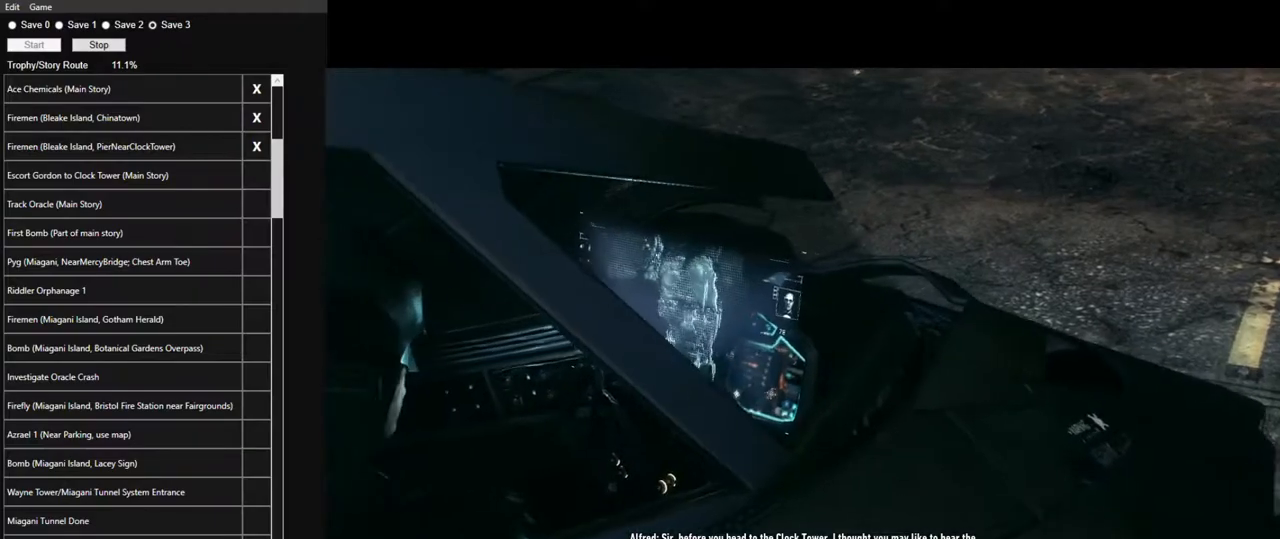
{"keys": [], "mouse": [], "mouse_move": "still", "events": []}
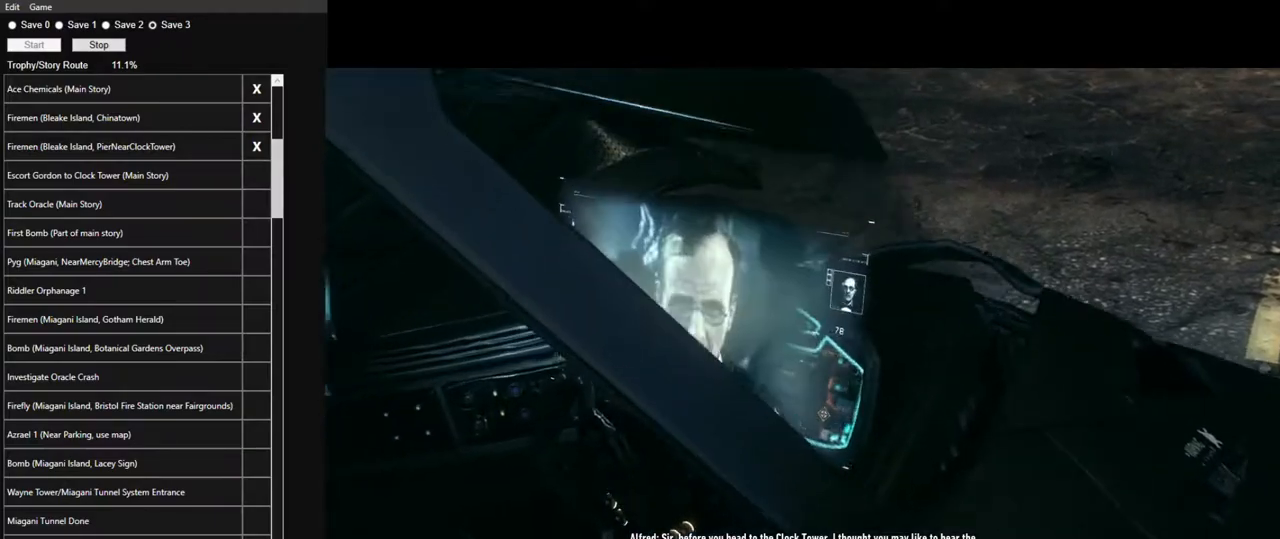
{"keys": [], "mouse": ["right"], "mouse_move": "still", "events": [[17, "mouse_right", "down"], [117, "mouse_right", "up"], [250, "mouse_left", "down"], [350, "mouse_left", "up"], [434, "mouse_right", "down"]]}
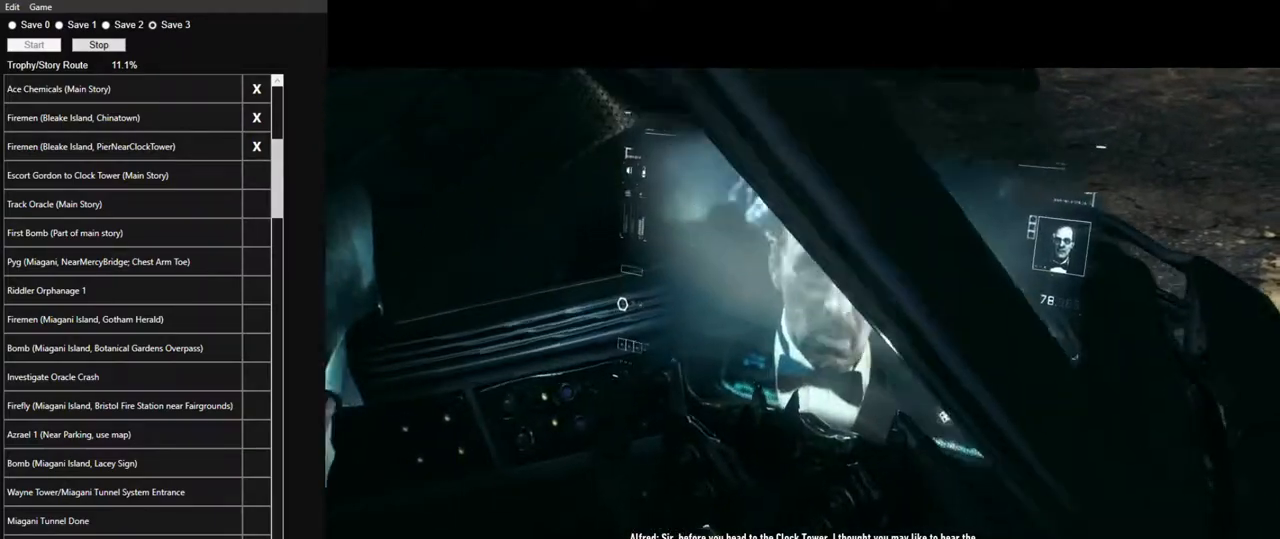
{"keys": [], "mouse": ["right"], "mouse_move": "still", "events": [[34, "mouse_right", "up"], [84, "mouse_left", "down"], [84, "mouse_right", "down"], [167, "mouse_left", "up"], [167, "mouse_right", "up"], [267, "mouse_left", "down"], [267, "mouse_right", "down"], [367, "mouse_left", "up"], [367, "mouse_right", "up"], [450, "mouse_left", "down"], [450, "mouse_right", "down"], [500, "mouse_left", "up"]]}
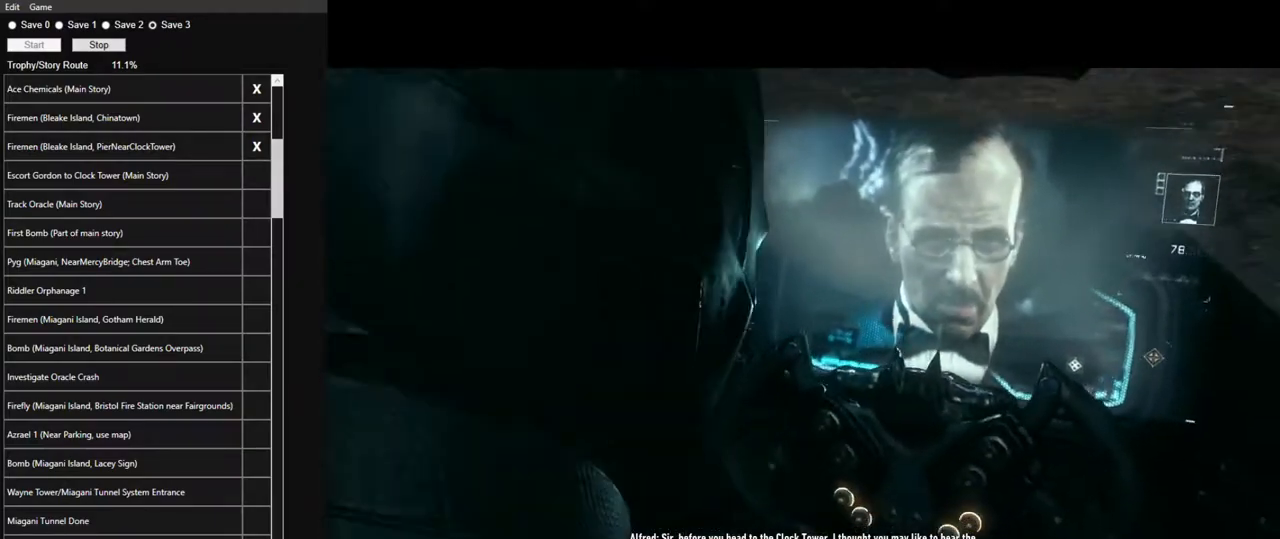
{"keys": [], "mouse": [], "mouse_move": "still", "events": [[50, "mouse_right", "up"], [150, "mouse_left", "down"], [234, "mouse_left", "up"]]}
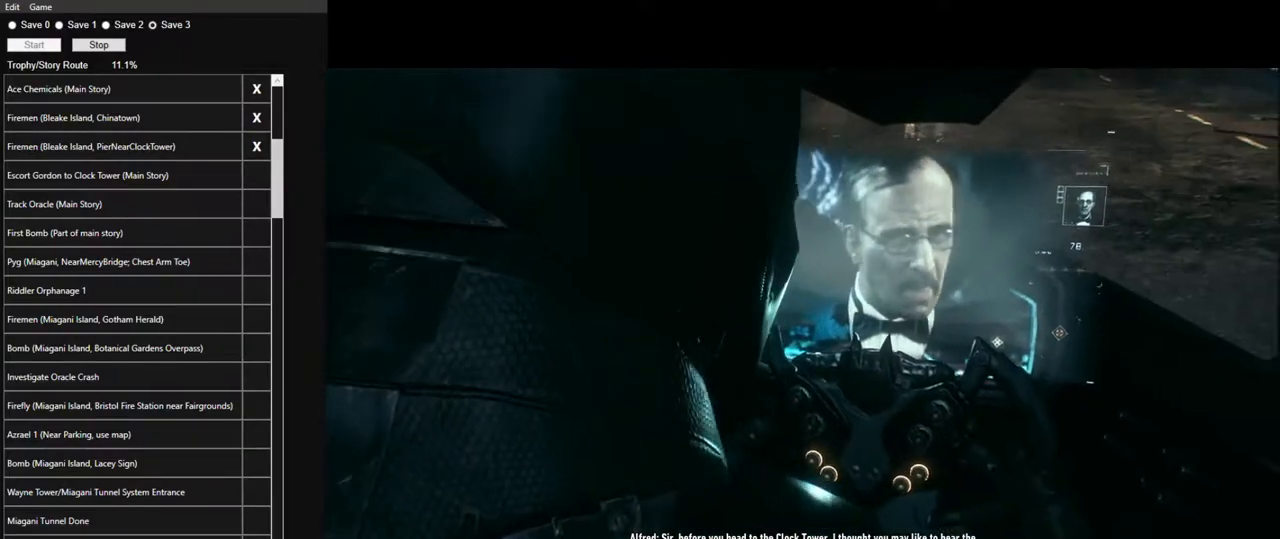
{"keys": [], "mouse": ["left", "right"], "mouse_move": "still", "events": [[300, "mouse_right", "down"], [400, "mouse_right", "up"], [484, "mouse_left", "down"], [484, "mouse_right", "down"]]}
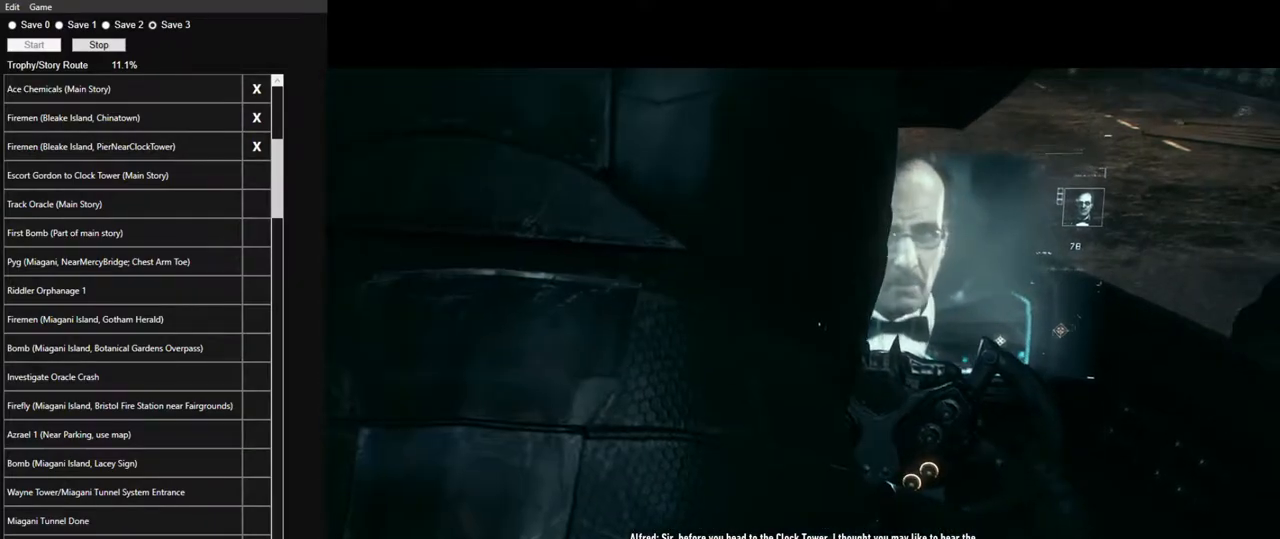
{"keys": [], "mouse": ["left"], "mouse_move": "still", "events": [[84, "mouse_left", "up"], [84, "mouse_right", "up"], [134, "mouse_right", "down"], [184, "mouse_left", "down"], [217, "mouse_left", "up"], [217, "mouse_right", "up"], [317, "mouse_left", "down"], [317, "mouse_right", "down"], [417, "mouse_left", "up"], [417, "mouse_right", "up"], [500, "mouse_left", "down"]]}
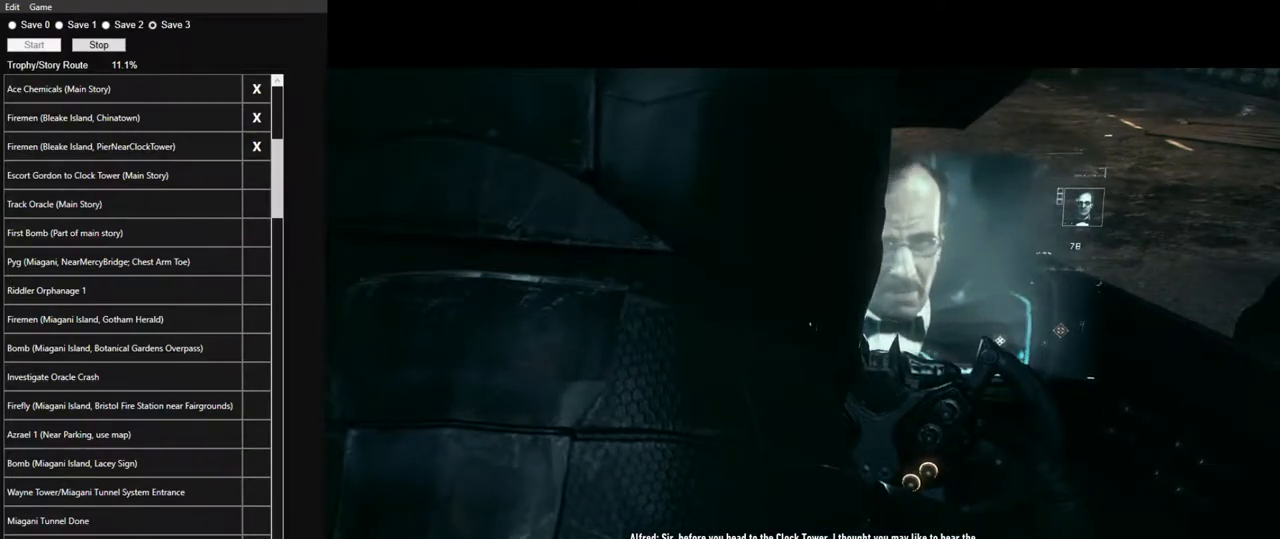
{"keys": [], "mouse": ["left"], "mouse_move": "still", "events": [[100, "mouse_left", "up"], [184, "mouse_left", "down"], [284, "mouse_left", "up"], [384, "mouse_left", "down"], [434, "mouse_right", "down"], [467, "mouse_right", "up"]]}
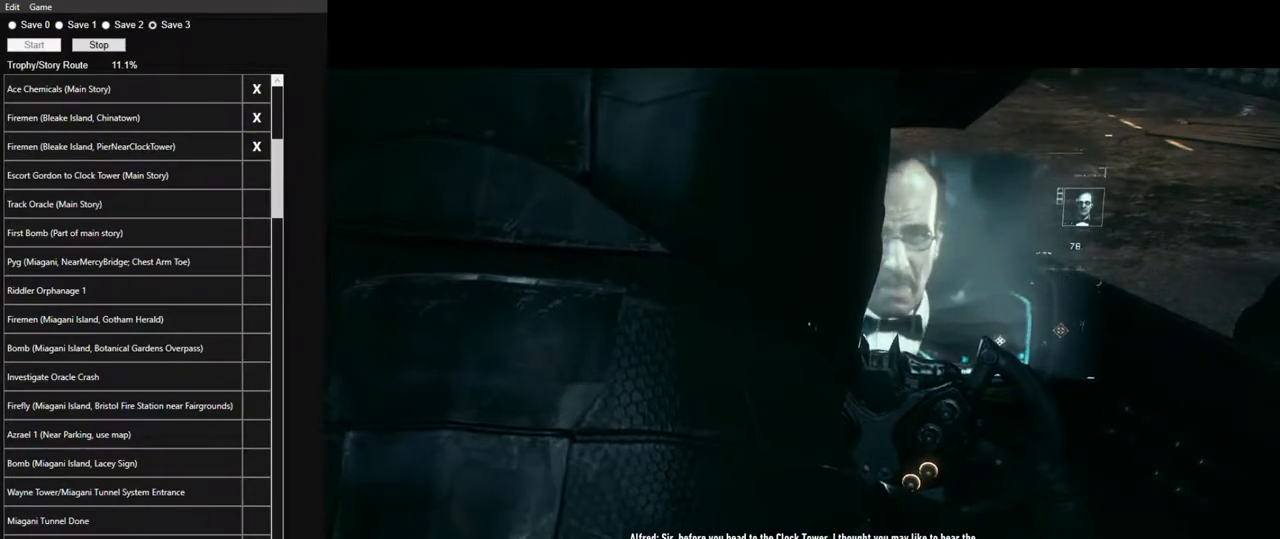
{"keys": [], "mouse": [], "mouse_move": "left", "events": [[17, "mouse_left", "up"], [117, "mouse_left", "down"], [200, "mouse_left", "up"]]}
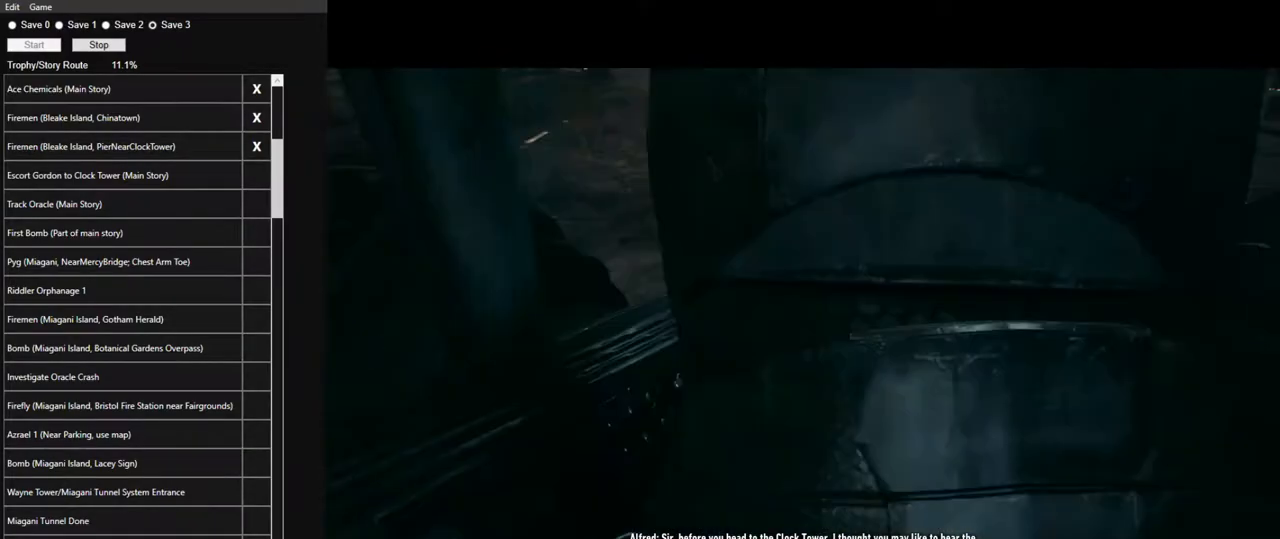
{"keys": [], "mouse": [], "mouse_move": "left", "events": []}
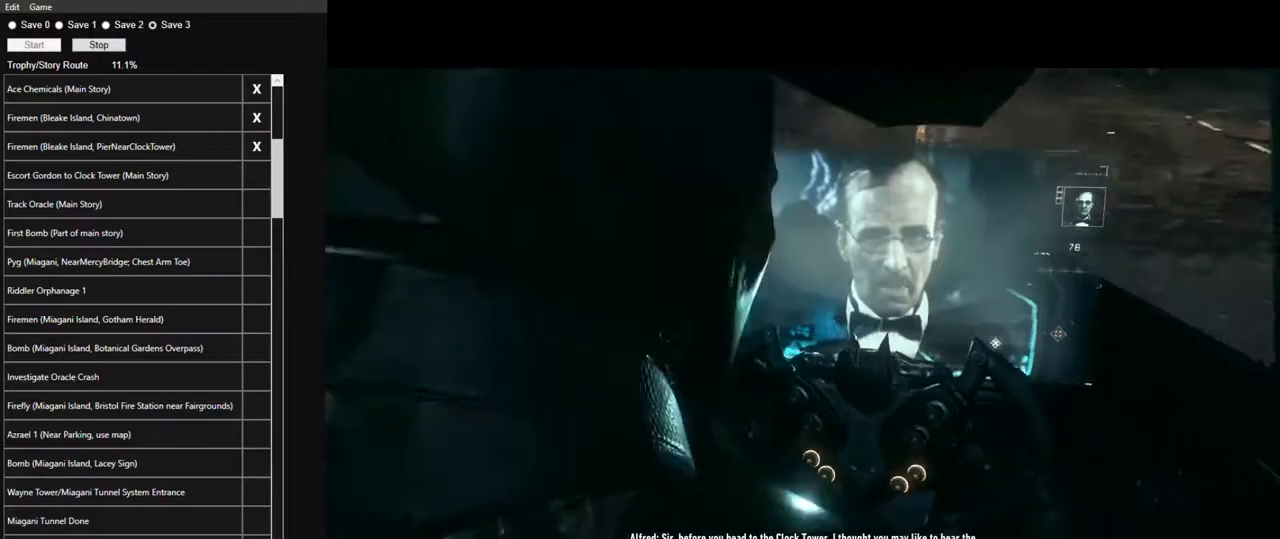
{"keys": [], "mouse": [], "mouse_move": "still", "events": []}
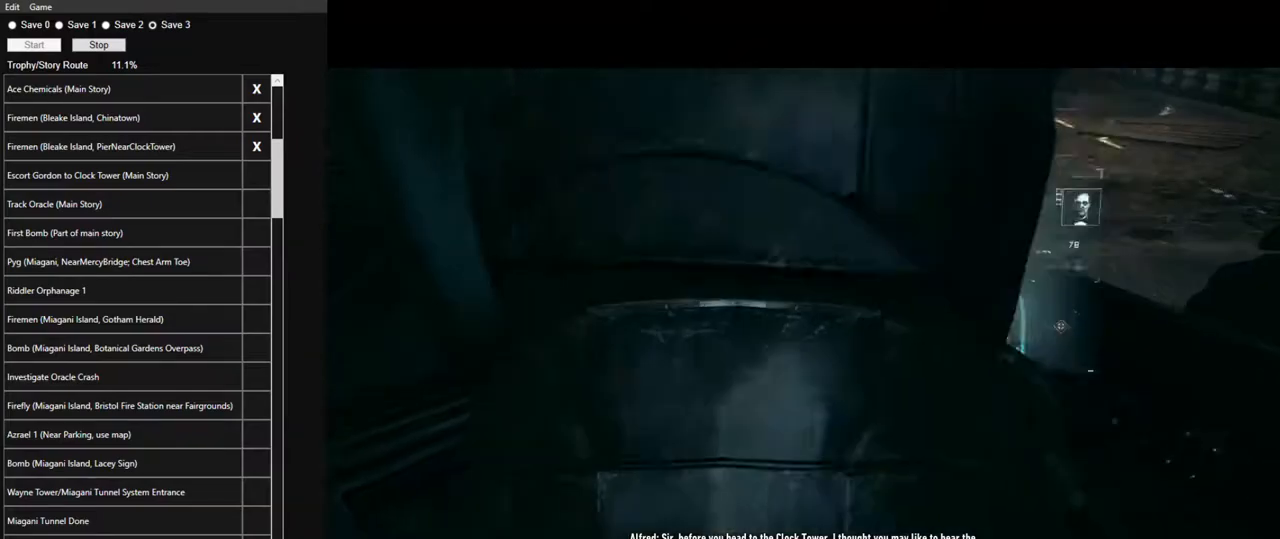
{"keys": [], "mouse": [], "mouse_move": "still", "events": []}
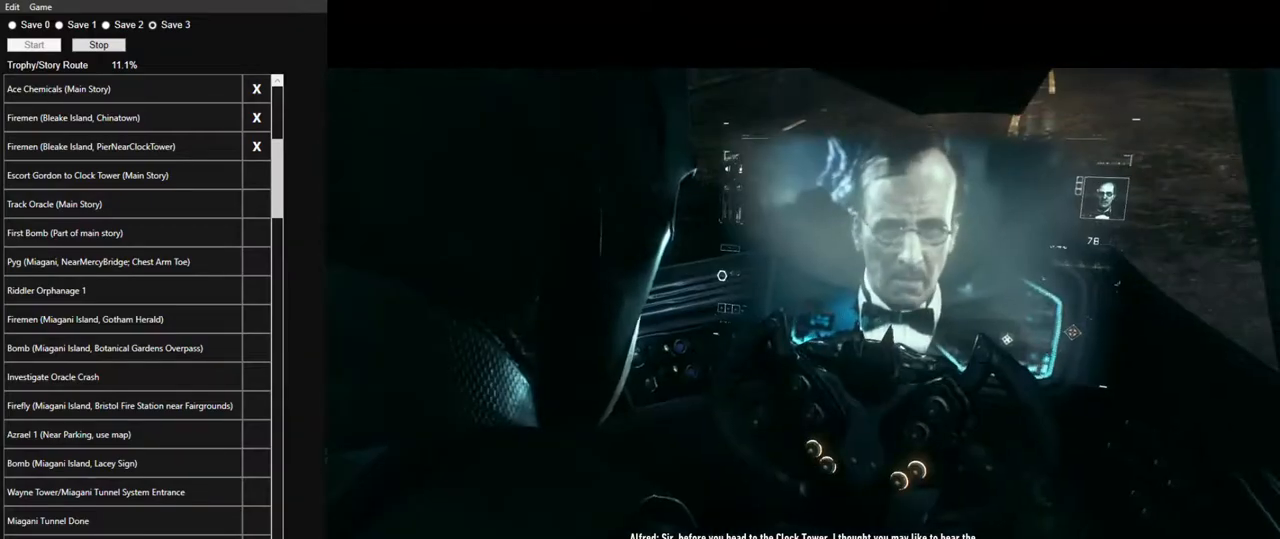
{"keys": [], "mouse": [], "mouse_move": "still", "events": []}
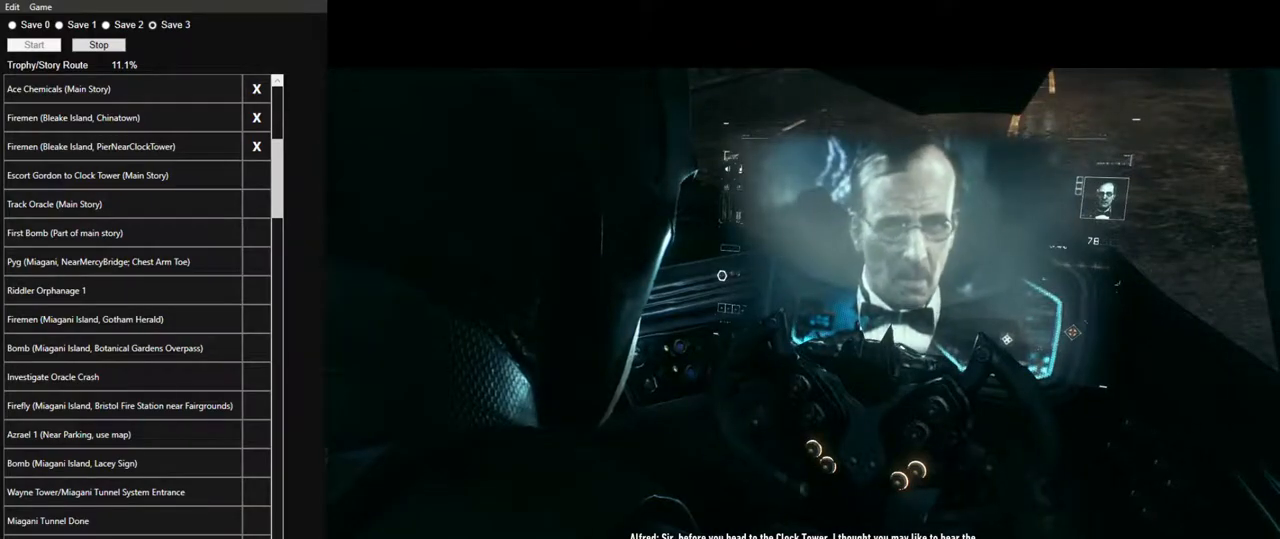
{"keys": [], "mouse": ["left"], "mouse_move": "still", "events": [[100, "mouse_left", "down"], [184, "mouse_left", "up"], [284, "mouse_left", "down"], [384, "mouse_left", "up"], [467, "mouse_left", "down"]]}
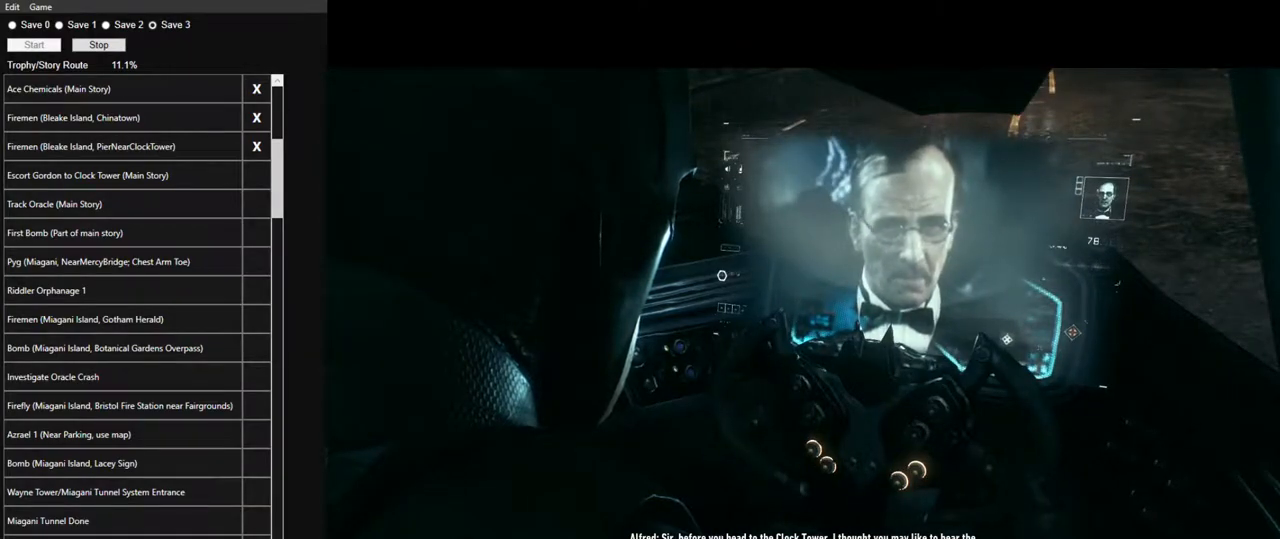
{"keys": [], "mouse": ["left"], "mouse_move": "still", "events": [[67, "mouse_left", "up"], [167, "mouse_left", "down"], [250, "mouse_left", "up"], [350, "mouse_left", "down"], [400, "mouse_left", "up"], [484, "mouse_left", "down"]]}
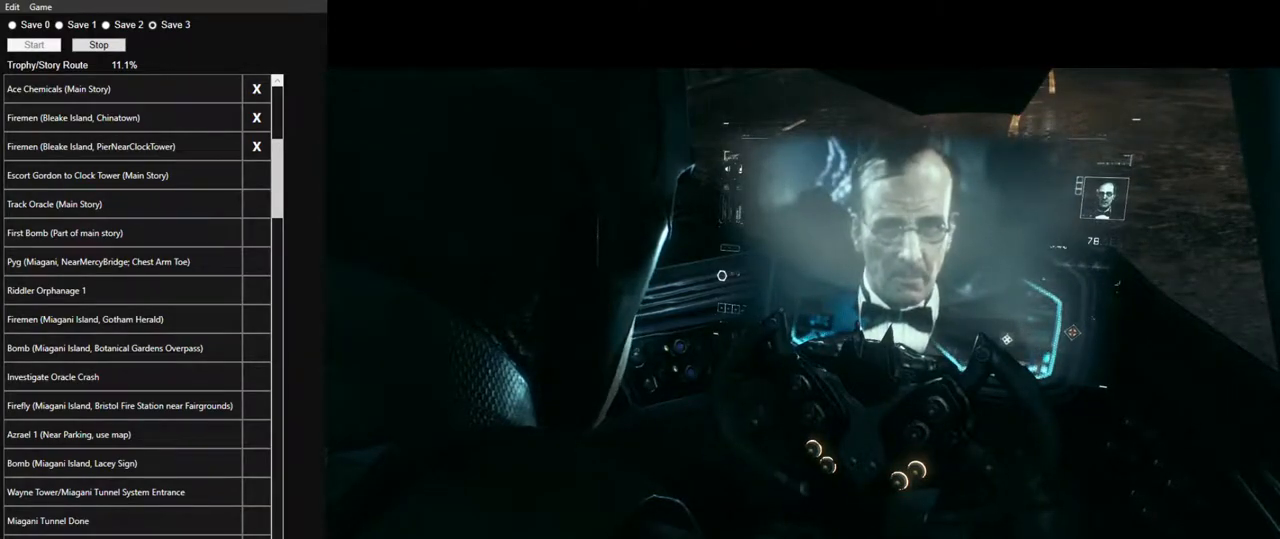
{"keys": [], "mouse": ["left"], "mouse_move": "still", "events": [[84, "mouse_left", "up"], [167, "mouse_left", "down"], [267, "mouse_left", "up"], [317, "mouse_left", "down"], [450, "mouse_left", "up"], [500, "mouse_left", "down"]]}
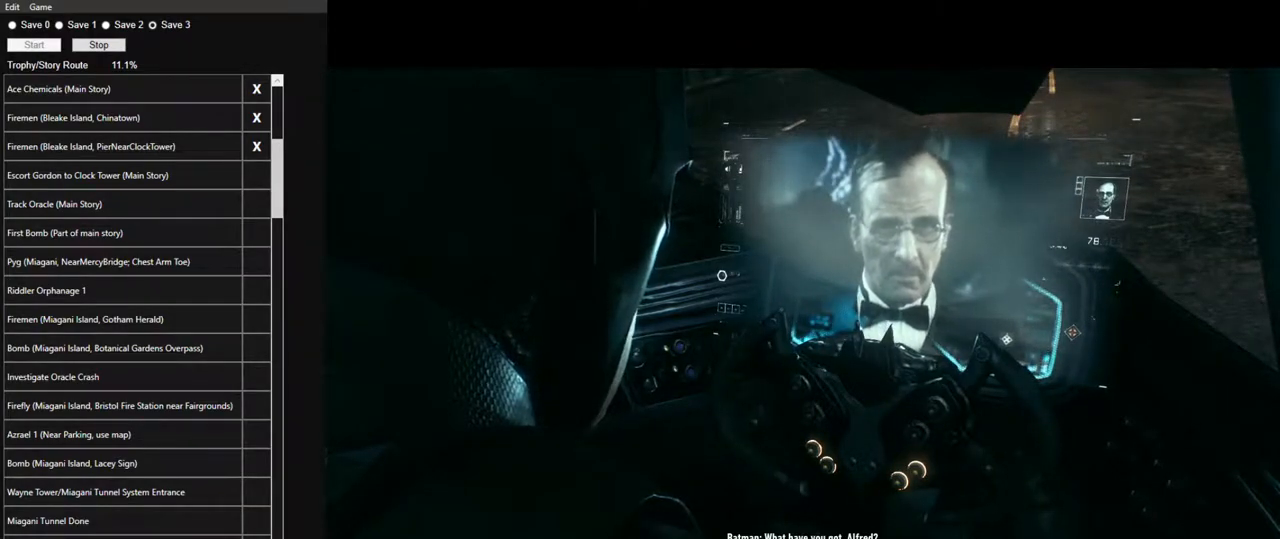
{"keys": [], "mouse": [], "mouse_move": "still", "events": [[100, "mouse_left", "up"], [150, "mouse_left", "down"], [234, "mouse_left", "up"], [334, "mouse_left", "down"], [384, "mouse_left", "up"]]}
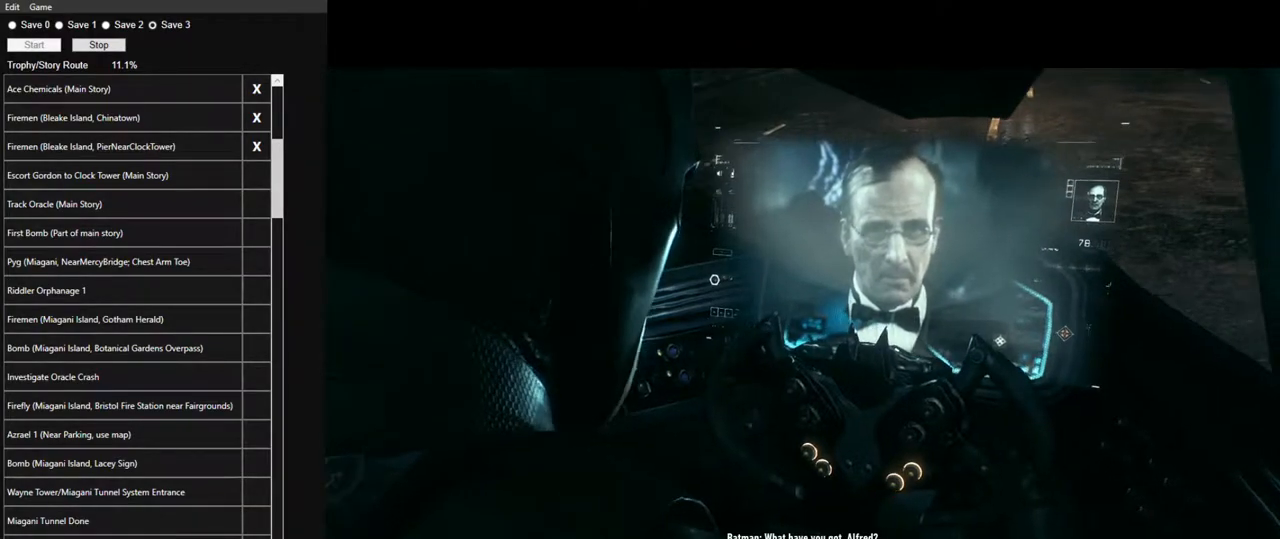
{"keys": [], "mouse": [], "mouse_move": "still", "events": []}
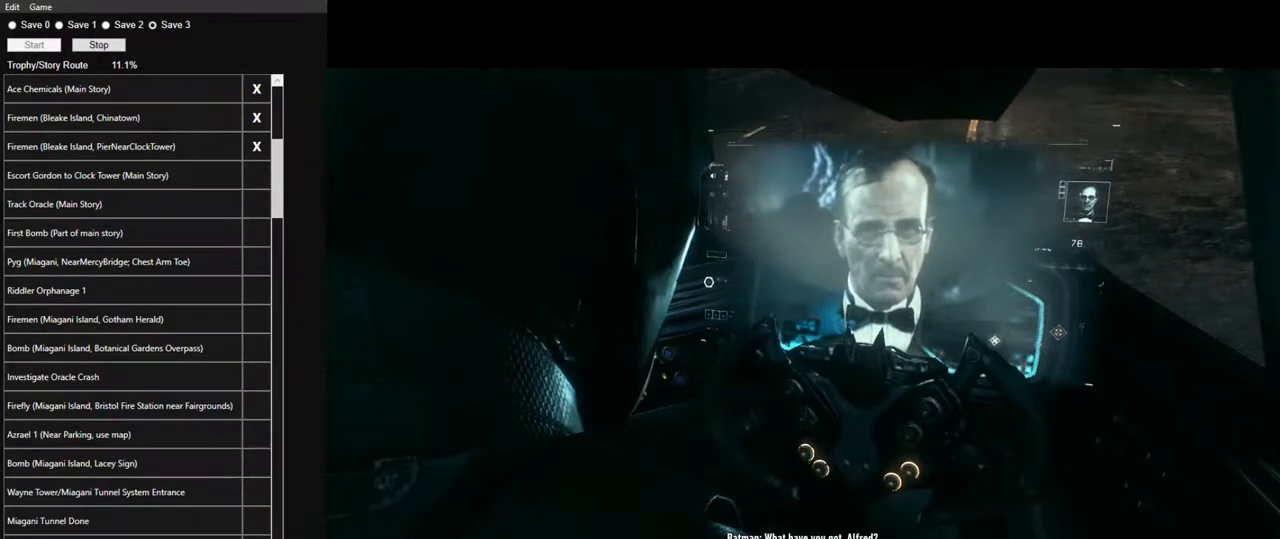
{"keys": [], "mouse": [], "mouse_move": "still", "events": [[400, "mouse_left", "down"], [500, "mouse_left", "up"]]}
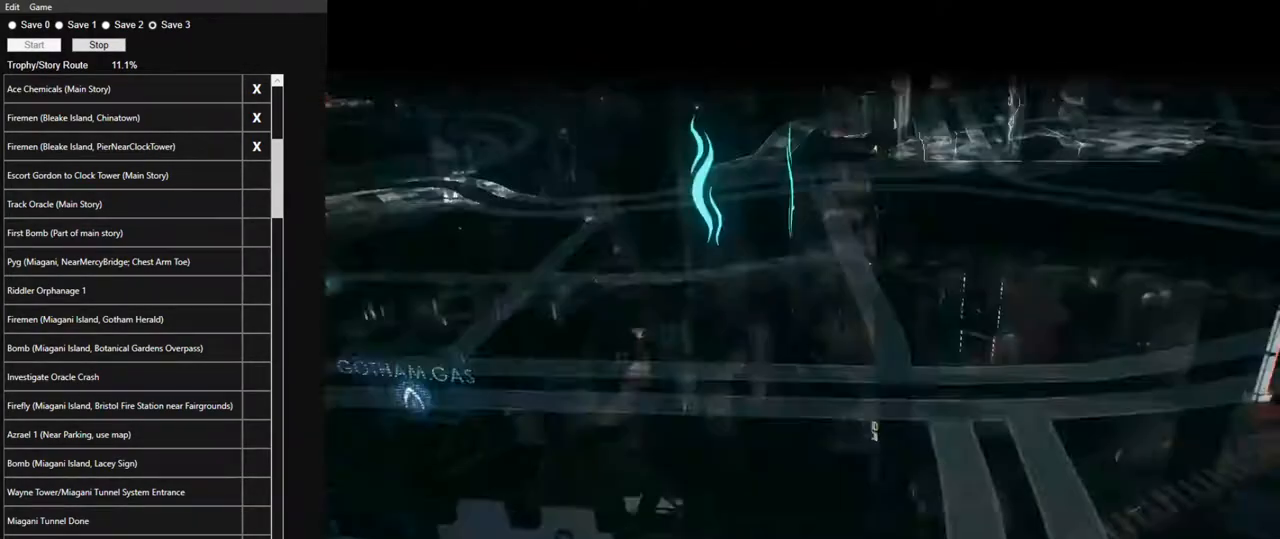
{"keys": ["s"], "mouse": ["left"], "mouse_move": "still", "events": [[100, "mouse_left", "down"], [184, "mouse_left", "up"], [284, "mouse_left", "down"], [384, "mouse_left", "up"], [384, "s", "down"], [467, "mouse_left", "down"]]}
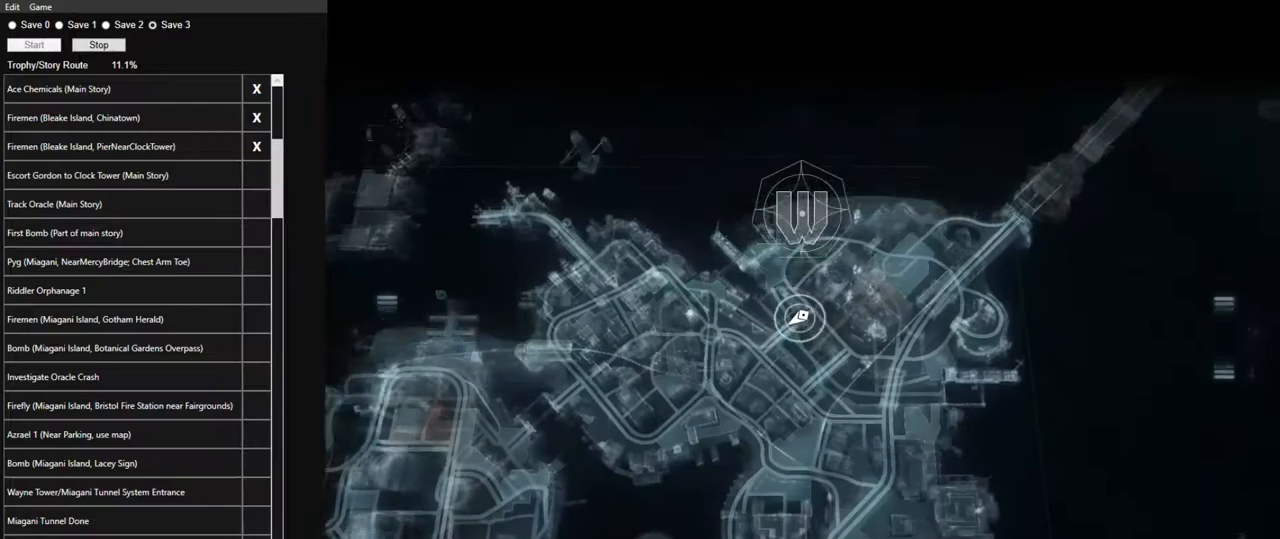
{"keys": ["space"], "mouse": [], "mouse_move": "still", "events": [[67, "mouse_left", "up"], [167, "mouse_left", "down"], [250, "mouse_left", "up"], [400, "s", "up"], [484, "space", "down"]]}